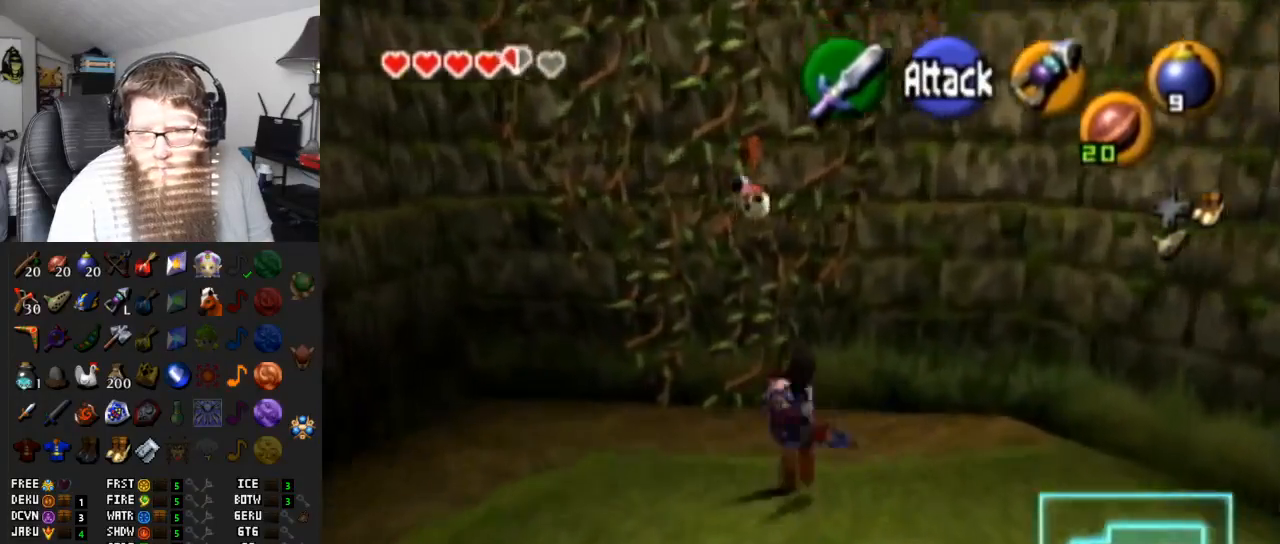
Gameplay with a controller (Nintendo layout); each line is a JSON object with the inputs held at the frame after it. "events" lists button and stick changes between this image and that frame as [ms after this image, input, new state], when the widget could be followed in between. Not read: L3 R3.
{"buttons": ["Y"], "left_stick": "down-left", "right_stick": "center", "events": [[283, "Y", "down"], [300, "left_stick", "down-left"]]}
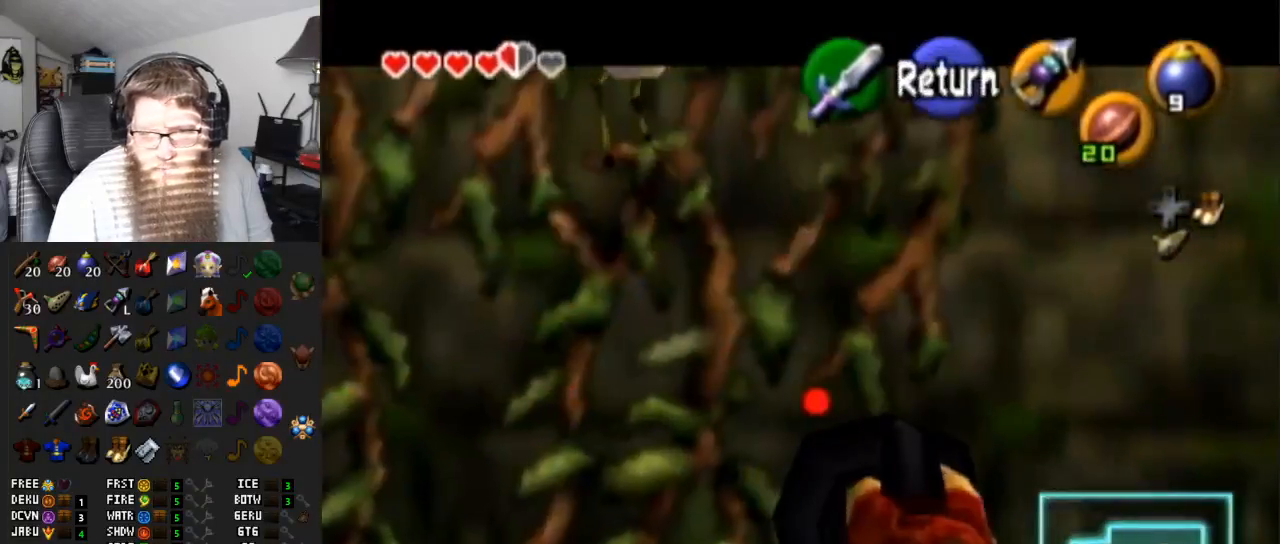
{"buttons": [], "left_stick": "center", "right_stick": "center", "events": [[367, "Y", "up"], [367, "left_stick", "center"]]}
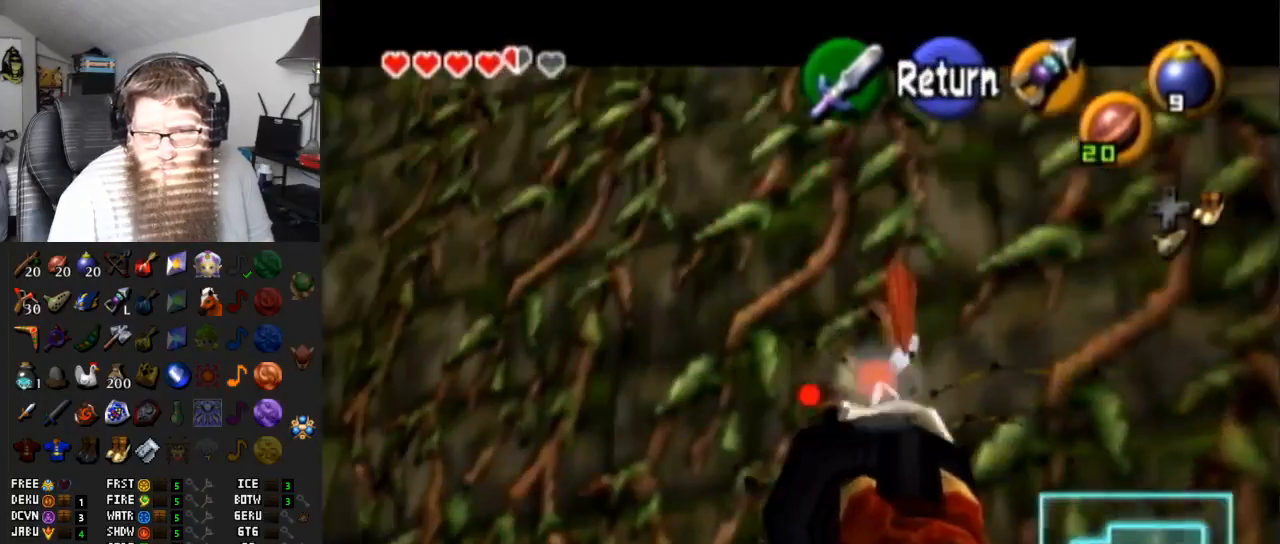
{"buttons": ["Y"], "left_stick": "down-right", "right_stick": "center", "events": [[283, "left_stick", "right"], [367, "left_stick", "down-right"], [500, "Y", "down"]]}
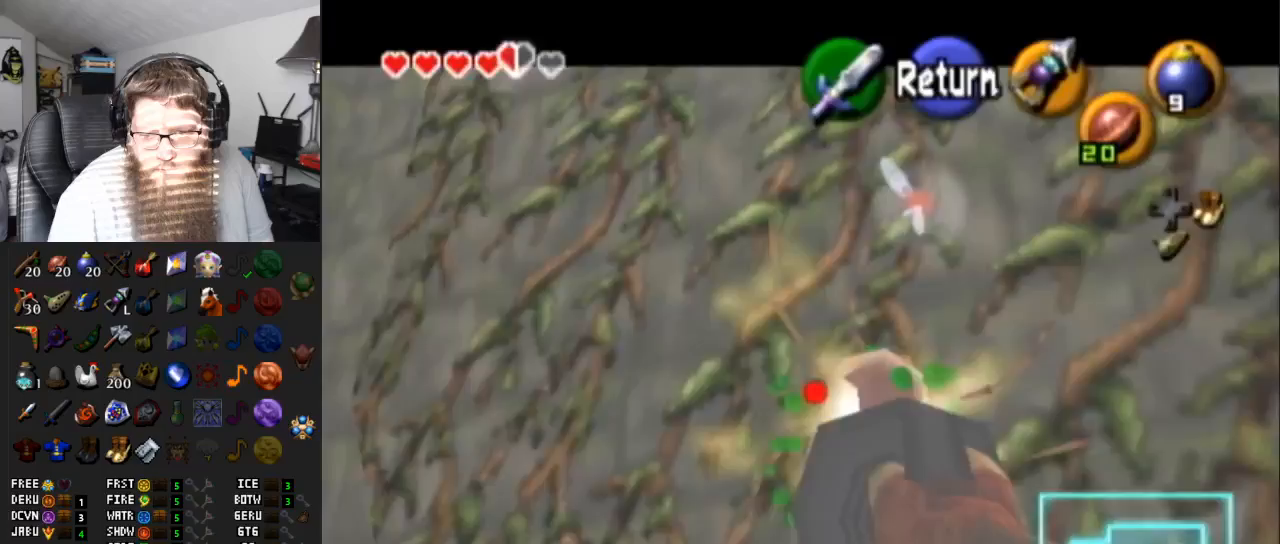
{"buttons": ["Y"], "left_stick": "center", "right_stick": "center", "events": [[433, "left_stick", "center"]]}
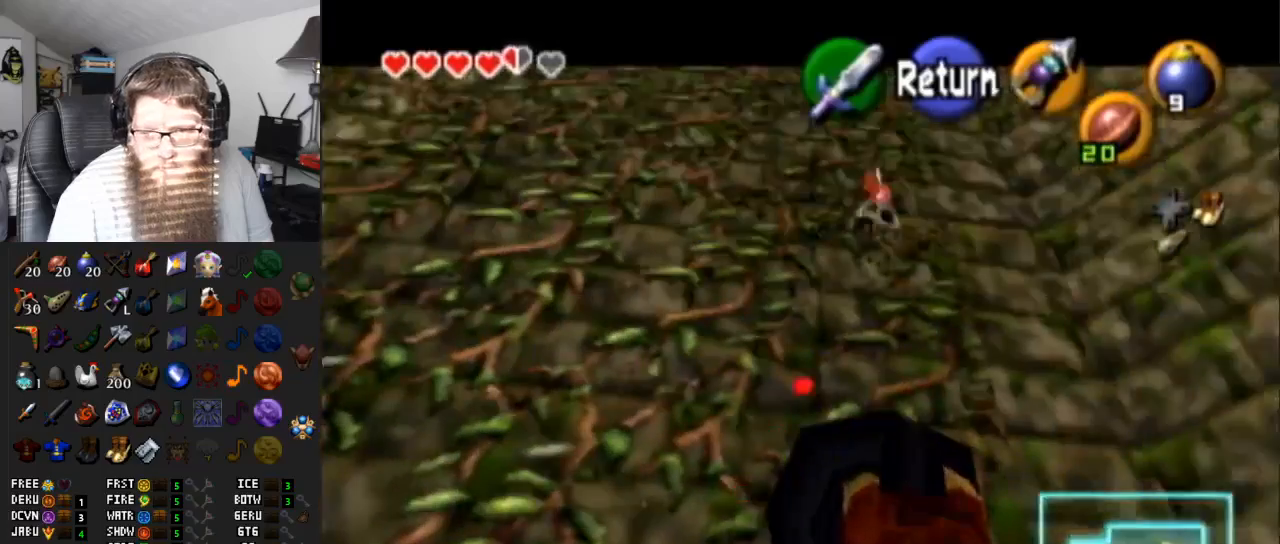
{"buttons": [], "left_stick": "center", "right_stick": "center", "events": [[167, "left_stick", "down-right"], [283, "left_stick", "center"], [333, "Y", "up"]]}
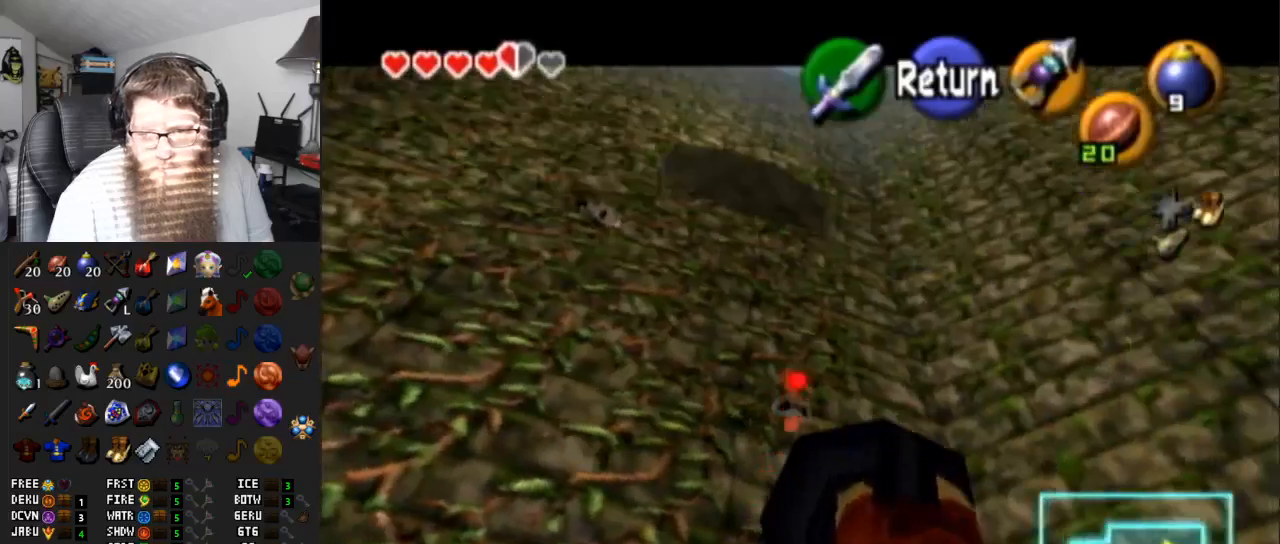
{"buttons": [], "left_stick": "center", "right_stick": "center", "events": []}
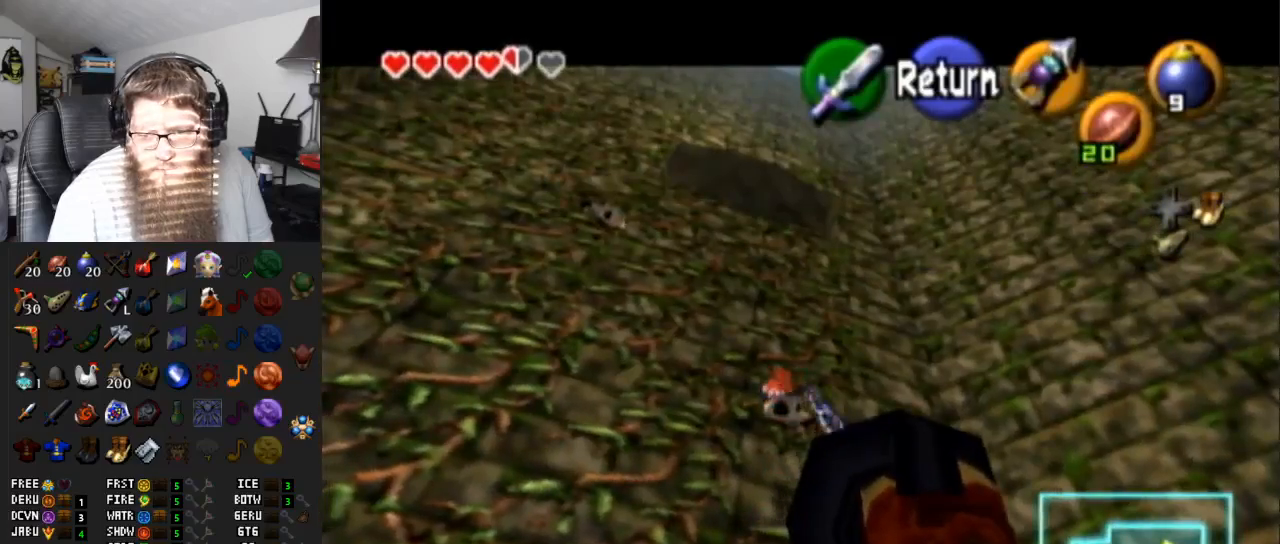
{"buttons": ["Y"], "left_stick": "down-left", "right_stick": "center", "events": [[350, "left_stick", "down-left"], [367, "Y", "down"]]}
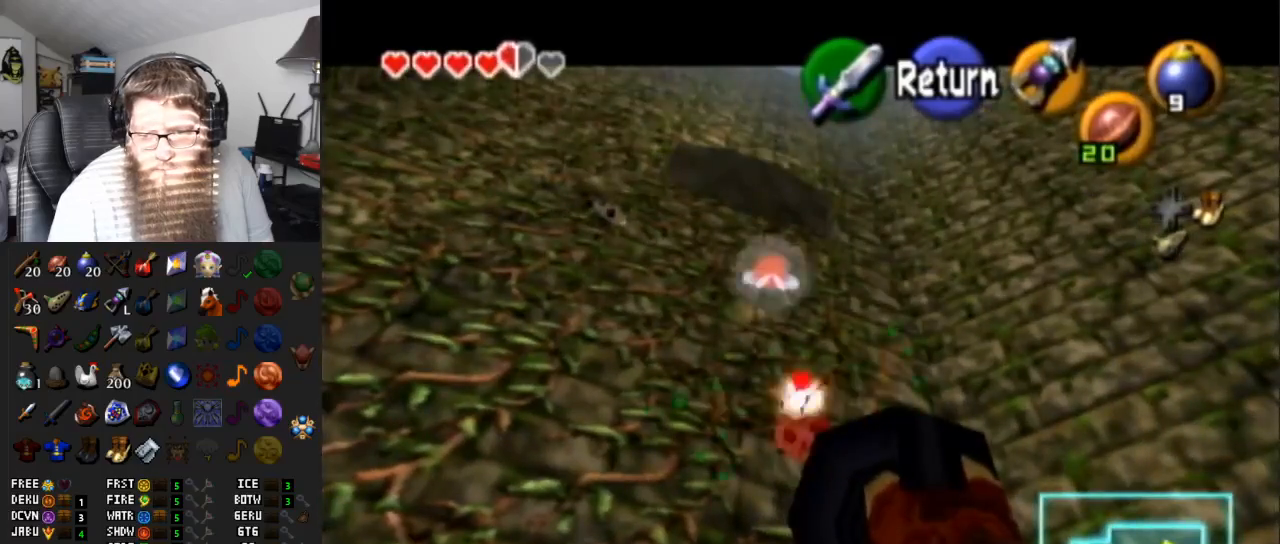
{"buttons": [], "left_stick": "center", "right_stick": "center", "events": [[117, "Y", "up"], [117, "left_stick", "center"]]}
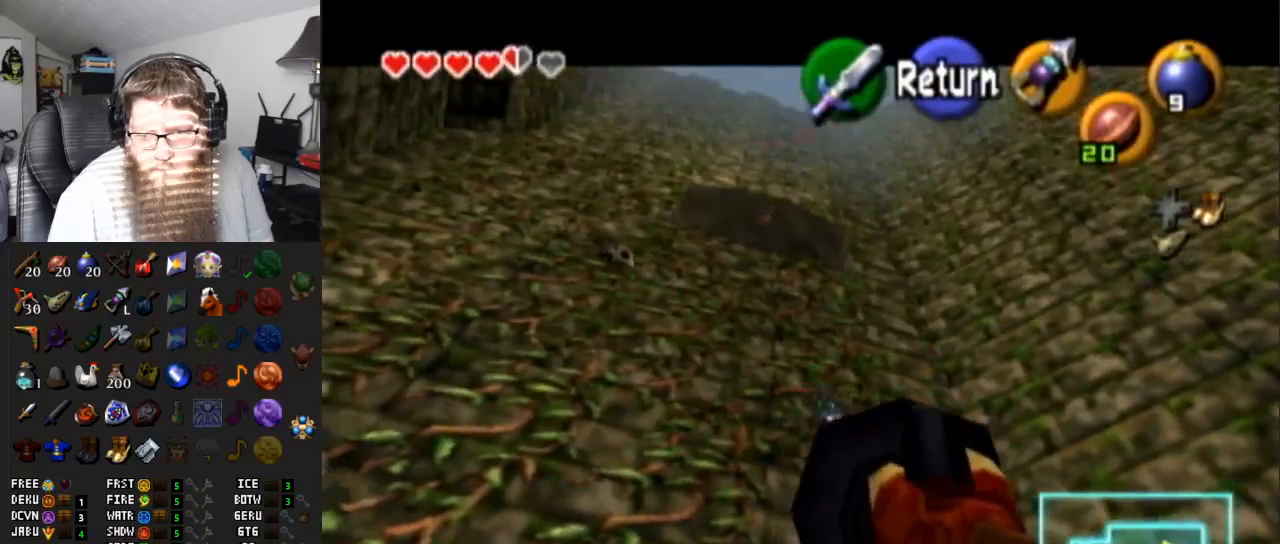
{"buttons": [], "left_stick": "up", "right_stick": "center", "events": [[150, "left_stick", "up-left"], [200, "left_stick", "up"]]}
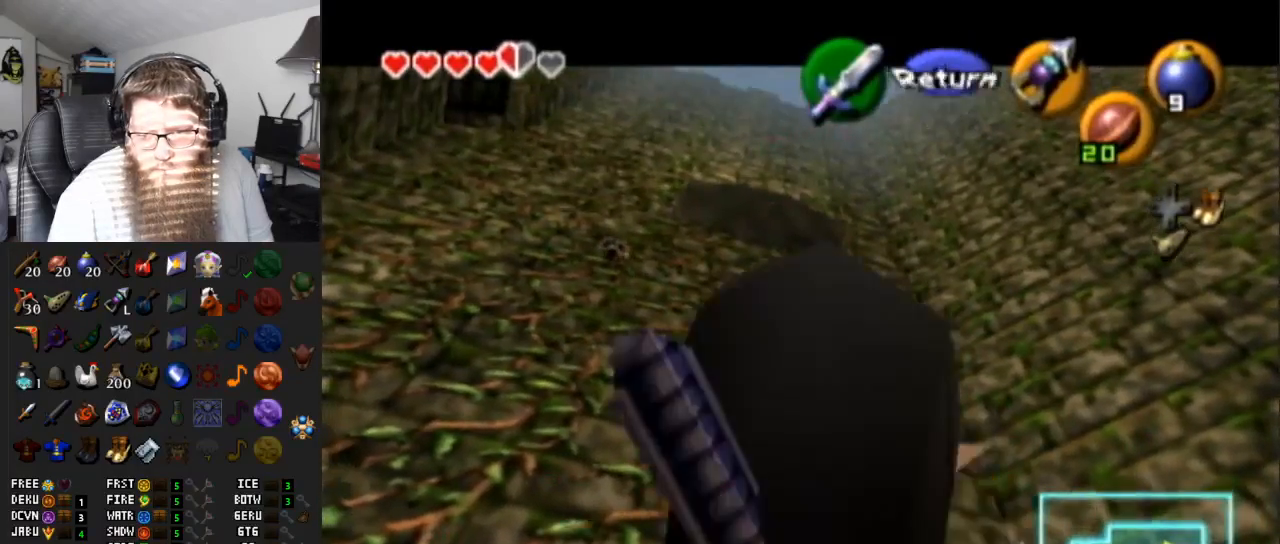
{"buttons": [], "left_stick": "up", "right_stick": "center", "events": [[250, "L1", "down"], [417, "L1", "up"]]}
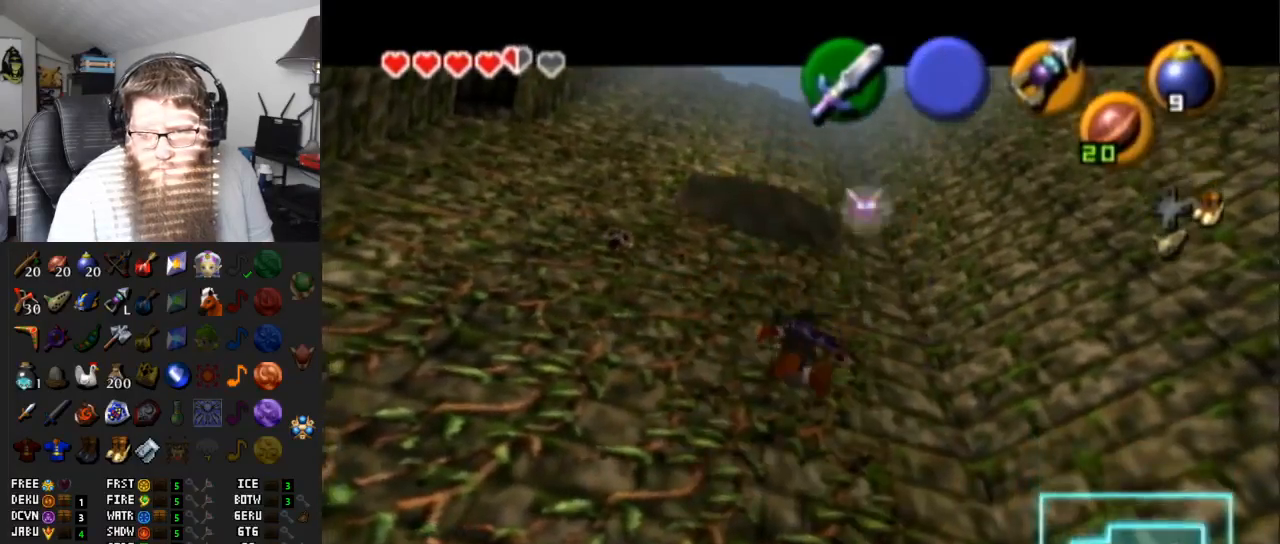
{"buttons": [], "left_stick": "up", "right_stick": "center", "events": [[17, "L1", "down"], [317, "L1", "up"]]}
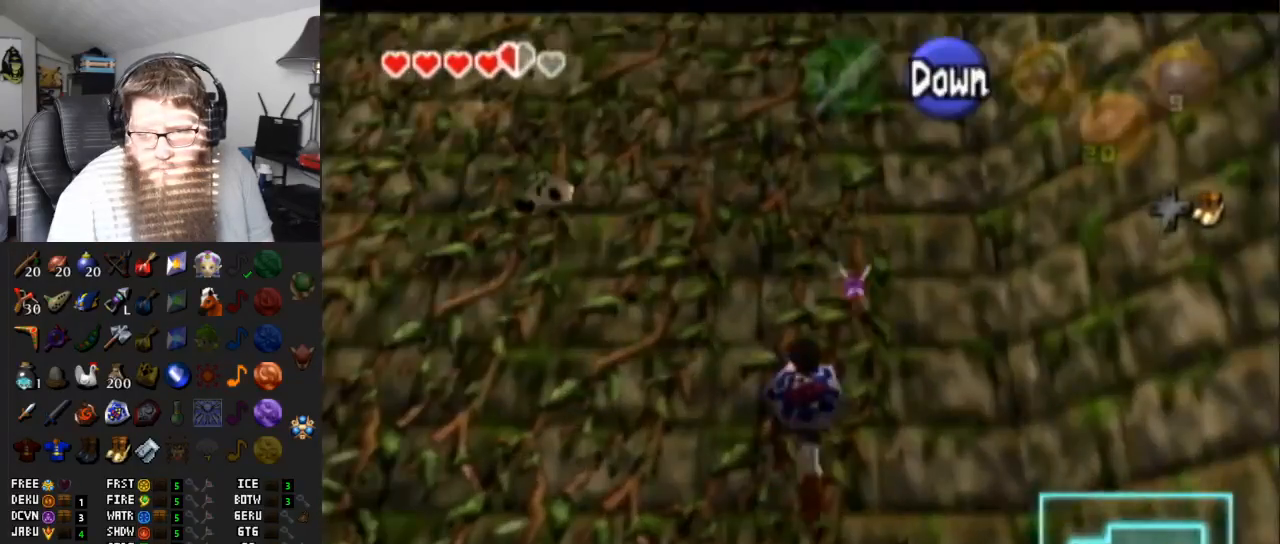
{"buttons": [], "left_stick": "up", "right_stick": "center", "events": []}
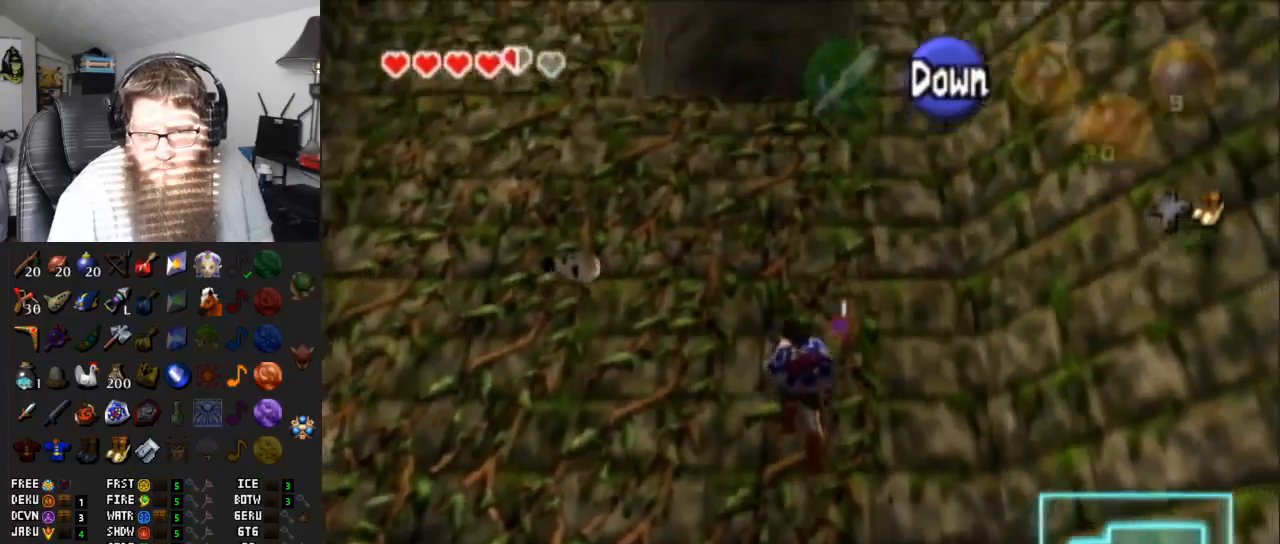
{"buttons": [], "left_stick": "up", "right_stick": "center", "events": []}
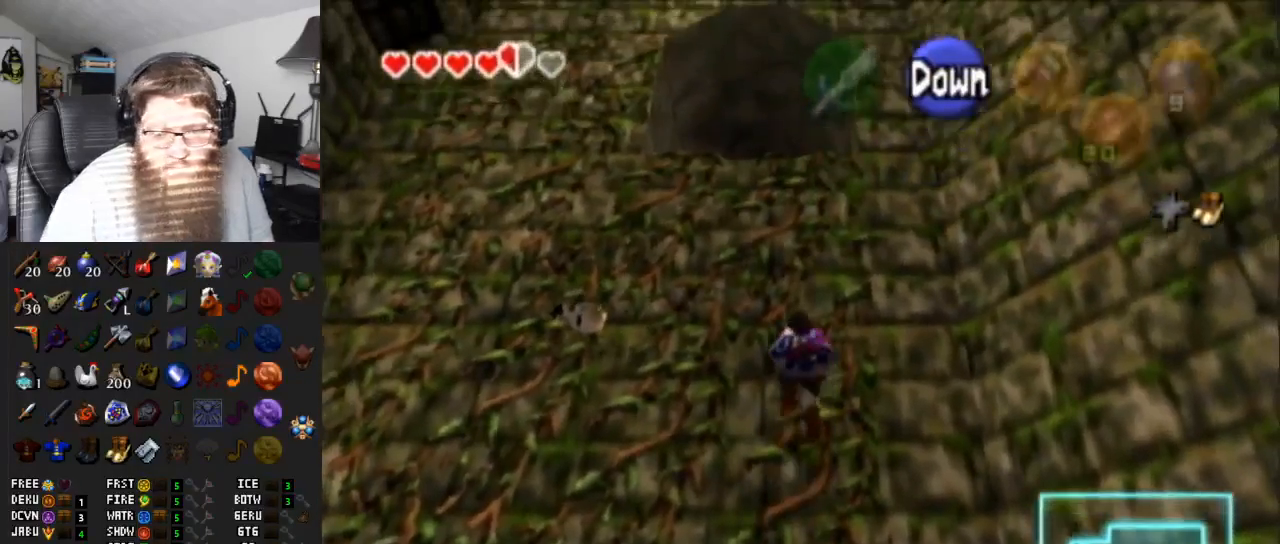
{"buttons": [], "left_stick": "up", "right_stick": "center", "events": []}
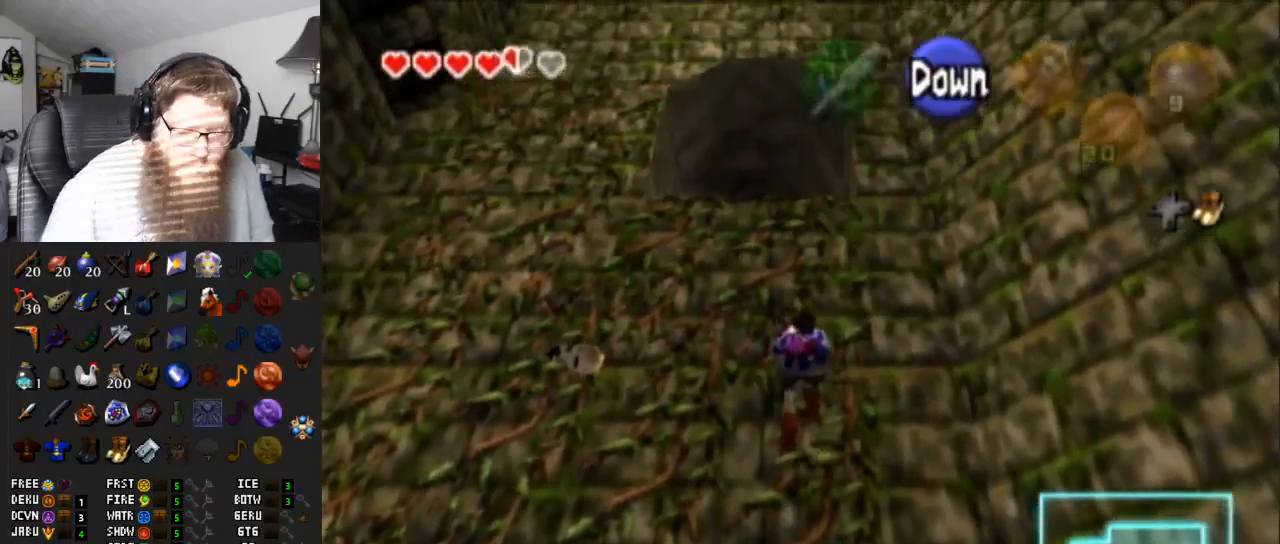
{"buttons": [], "left_stick": "up", "right_stick": "center", "events": []}
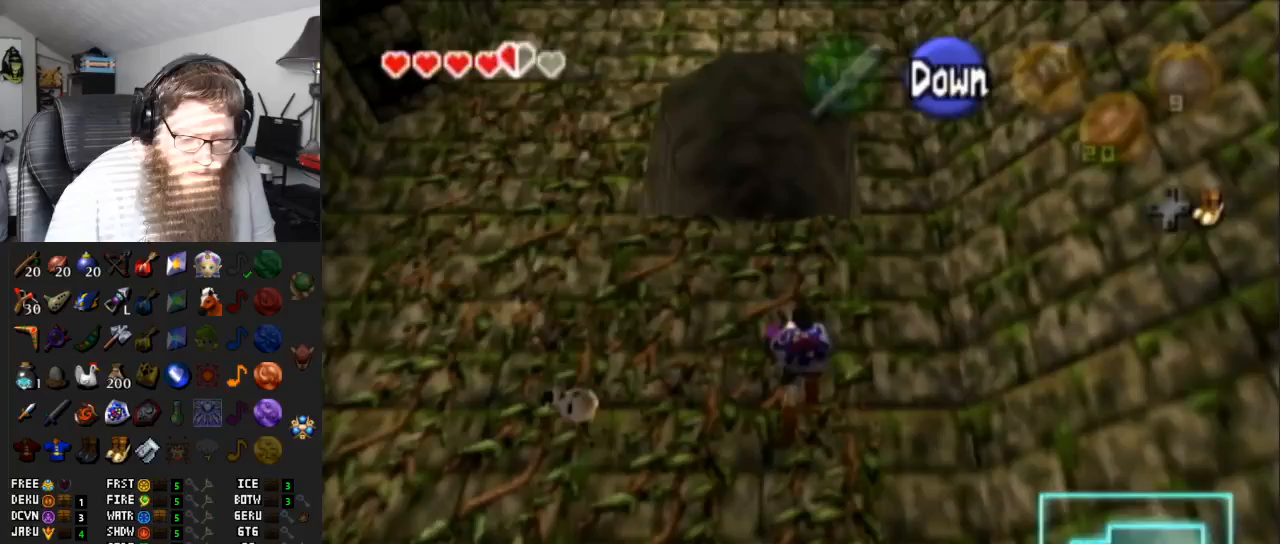
{"buttons": [], "left_stick": "up", "right_stick": "center", "events": []}
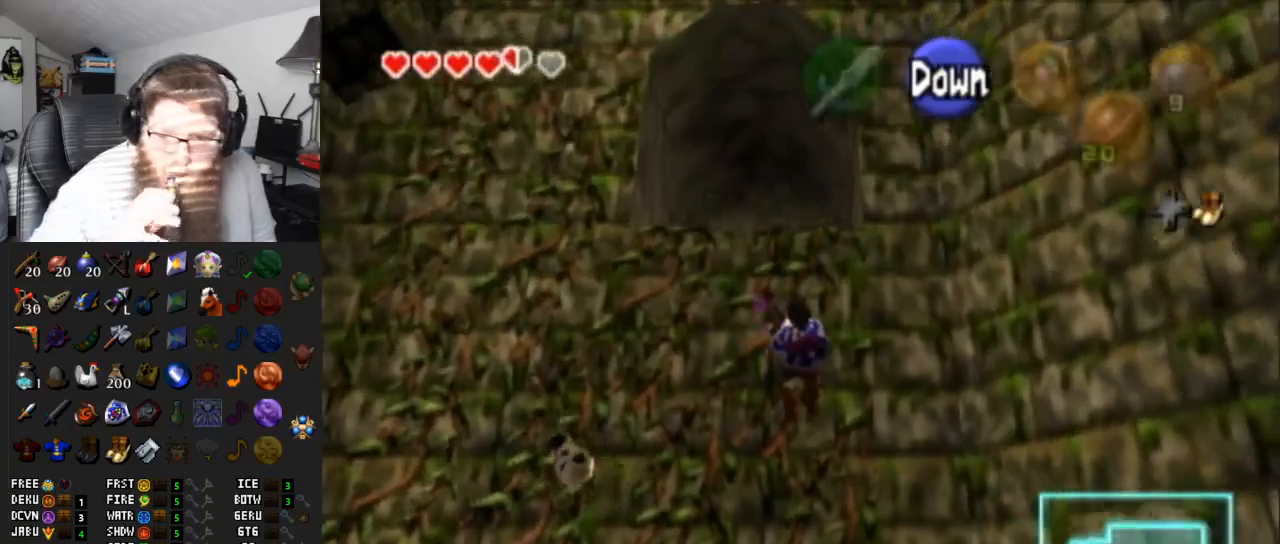
{"buttons": [], "left_stick": "up", "right_stick": "center", "events": []}
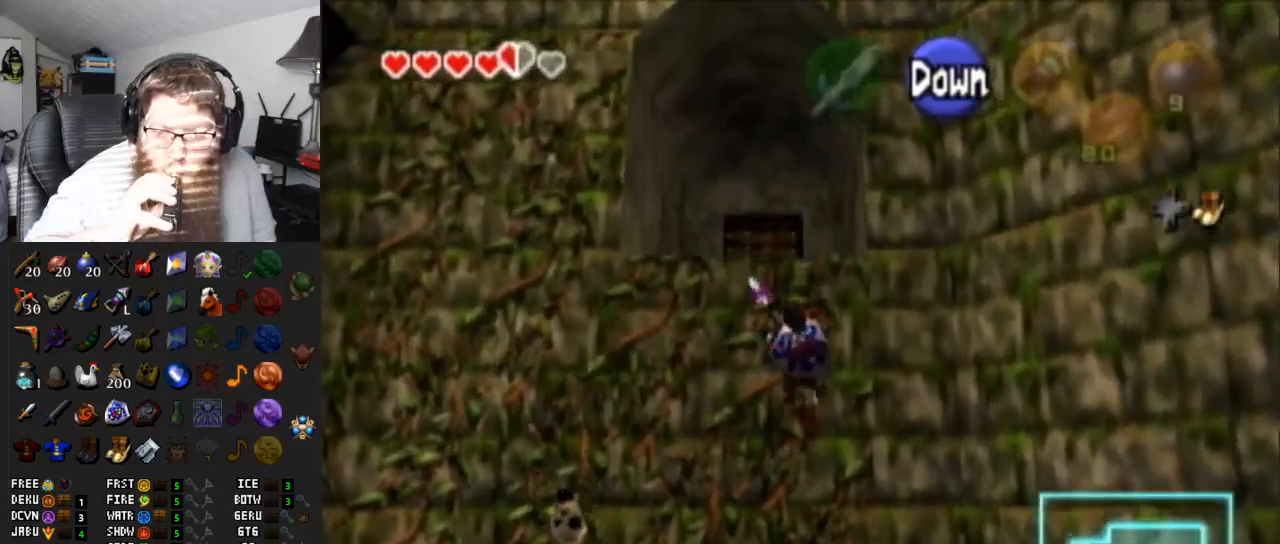
{"buttons": [], "left_stick": "up", "right_stick": "center", "events": []}
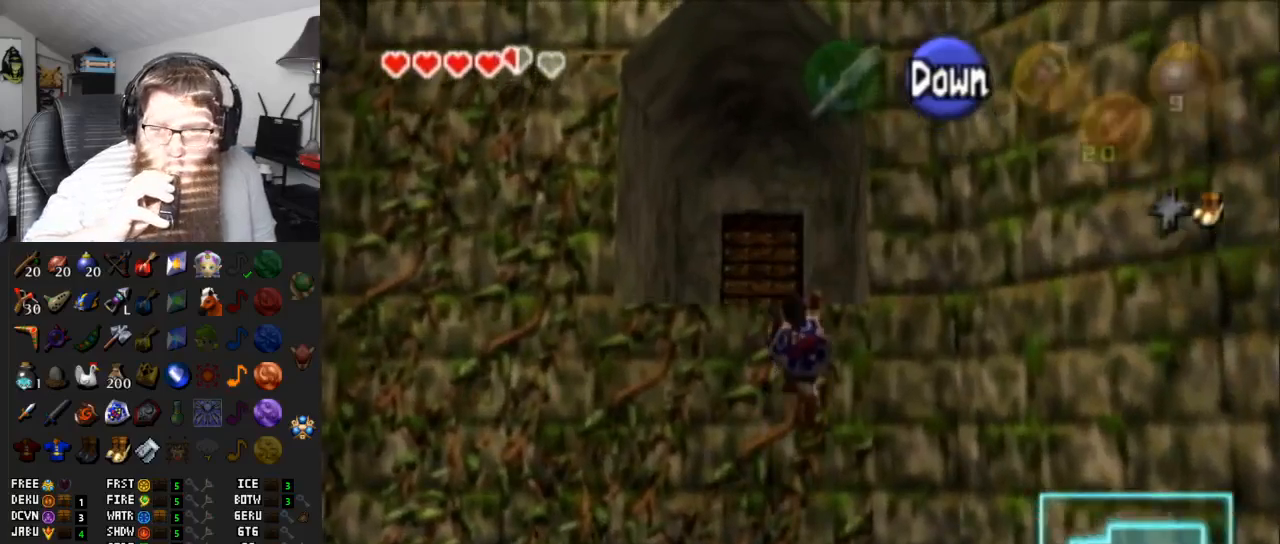
{"buttons": [], "left_stick": "up", "right_stick": "center", "events": []}
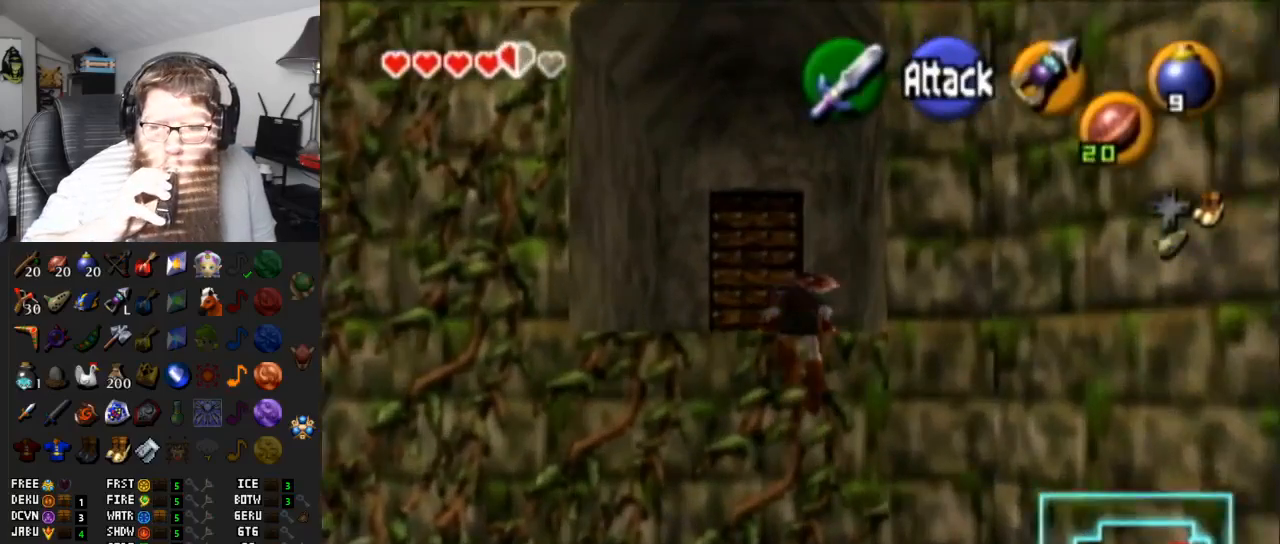
{"buttons": [], "left_stick": "up", "right_stick": "center", "events": []}
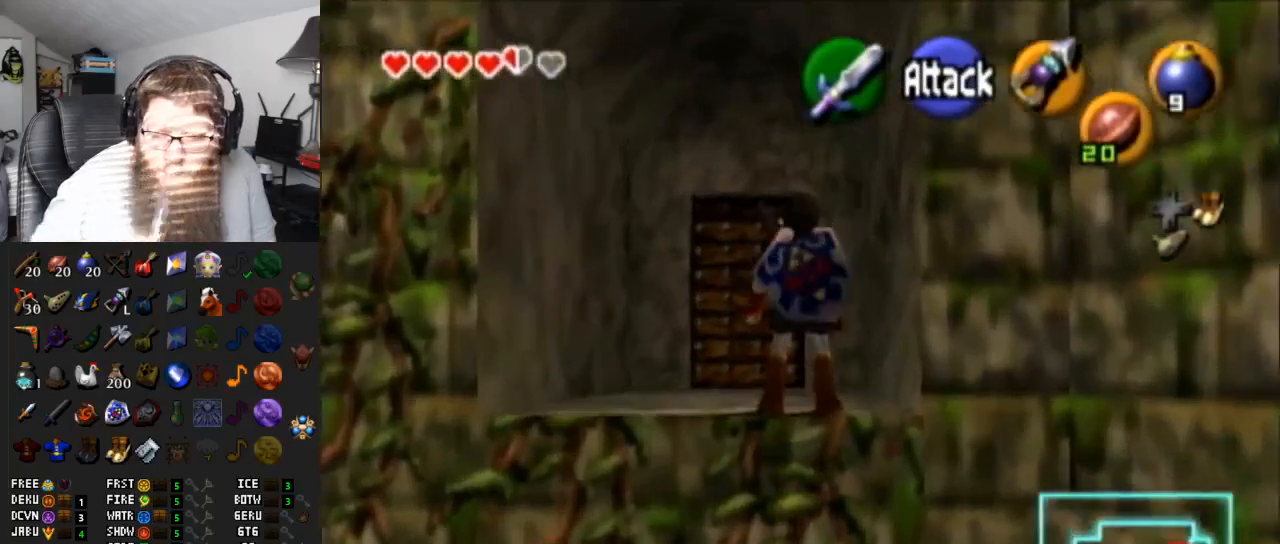
{"buttons": [], "left_stick": "up", "right_stick": "center", "events": []}
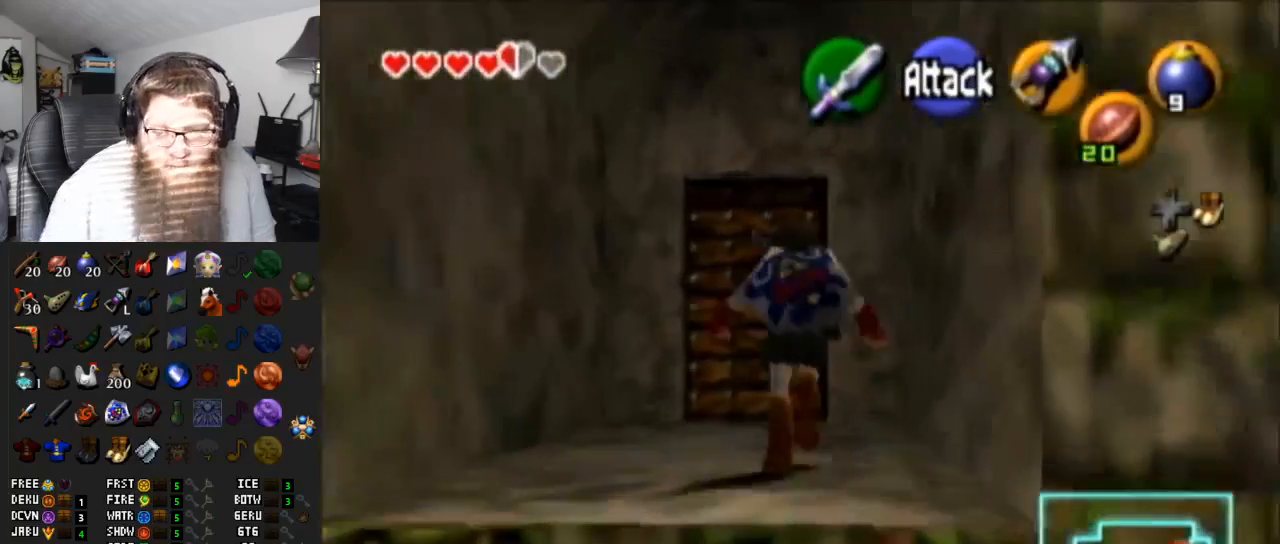
{"buttons": ["A"], "left_stick": "up", "right_stick": "center", "events": [[483, "A", "down"]]}
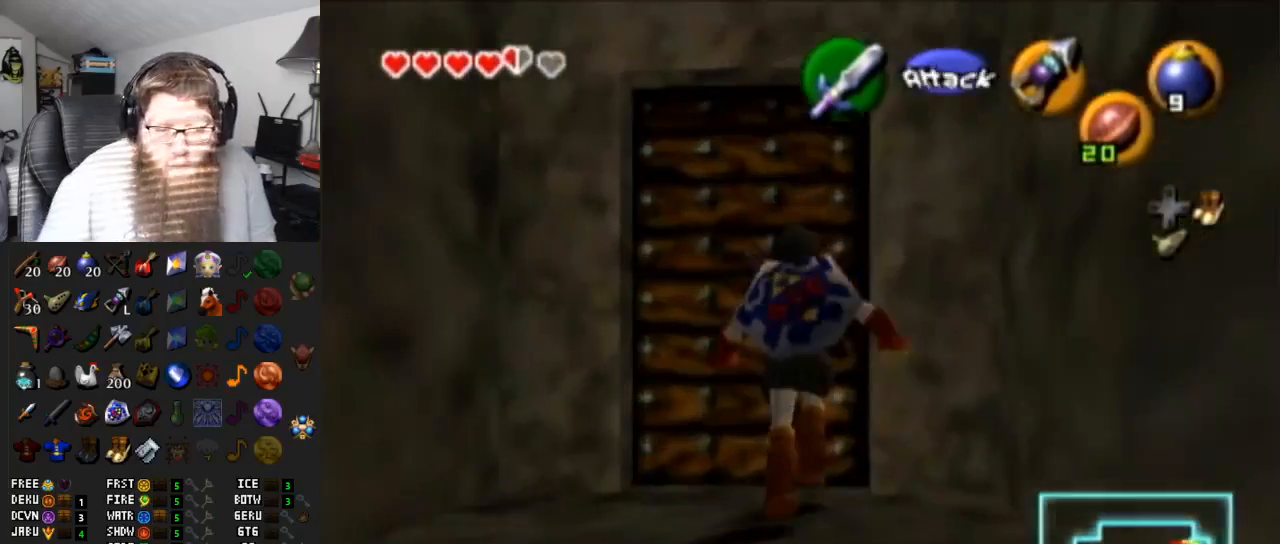
{"buttons": ["A"], "left_stick": "center", "right_stick": "center", "events": [[100, "left_stick", "center"], [167, "A", "up"], [367, "A", "down"]]}
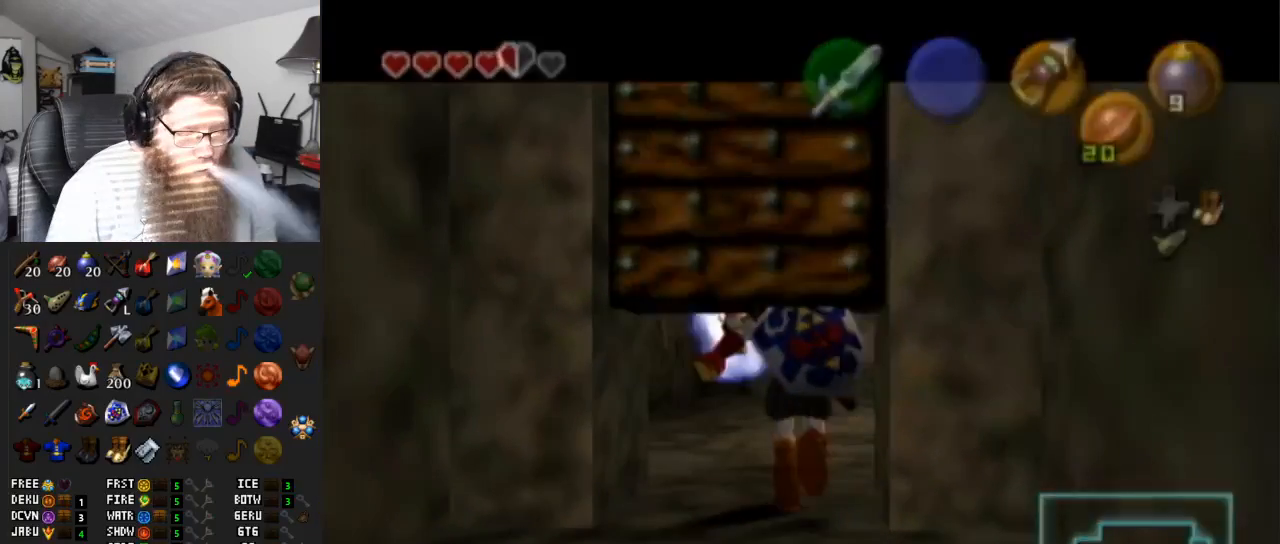
{"buttons": ["A"], "left_stick": "center", "right_stick": "center", "events": []}
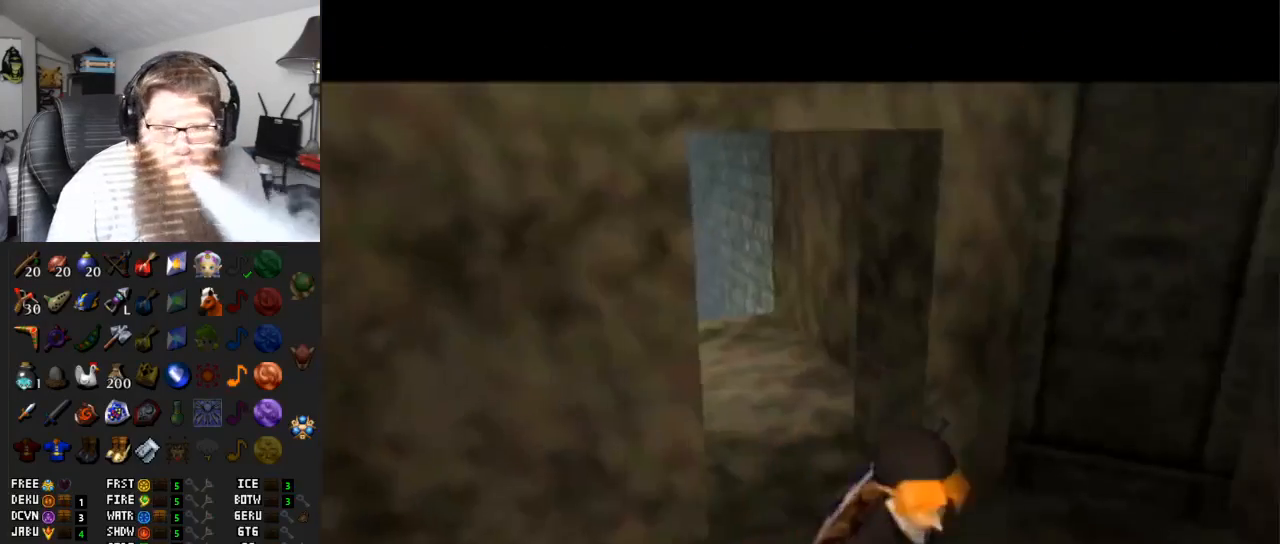
{"buttons": ["A"], "left_stick": "center", "right_stick": "center", "events": []}
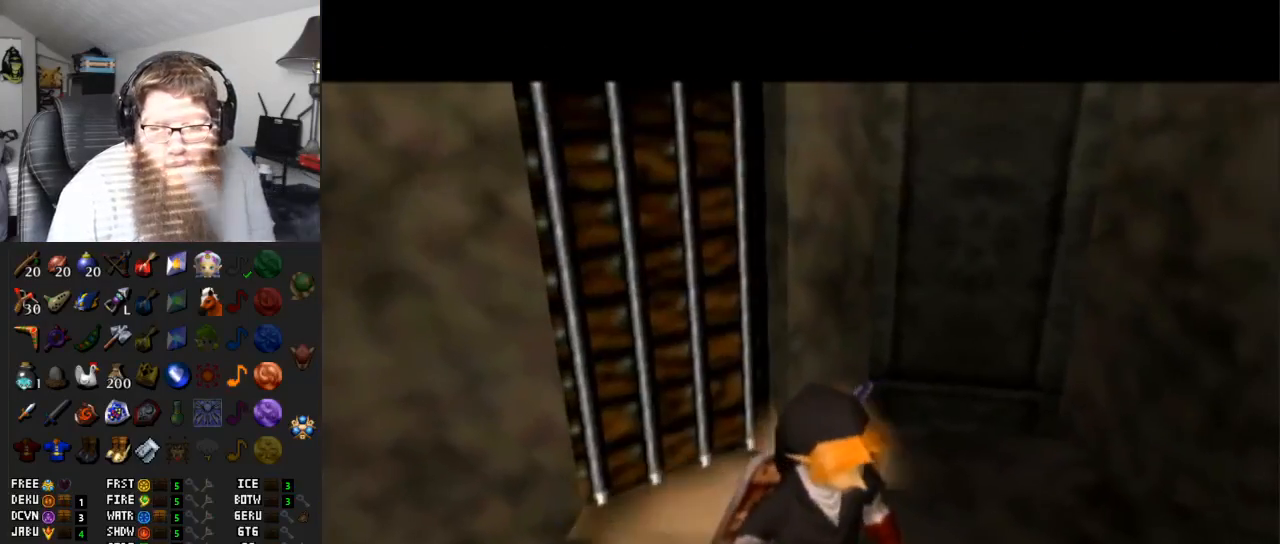
{"buttons": ["A"], "left_stick": "center", "right_stick": "center", "events": []}
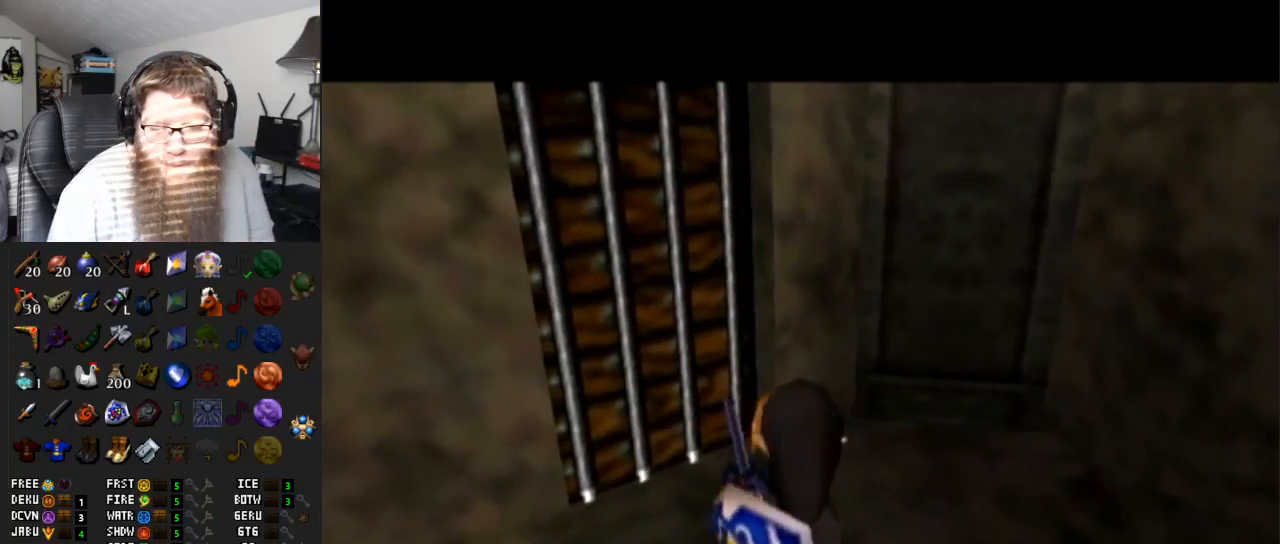
{"buttons": ["A"], "left_stick": "center", "right_stick": "center", "events": []}
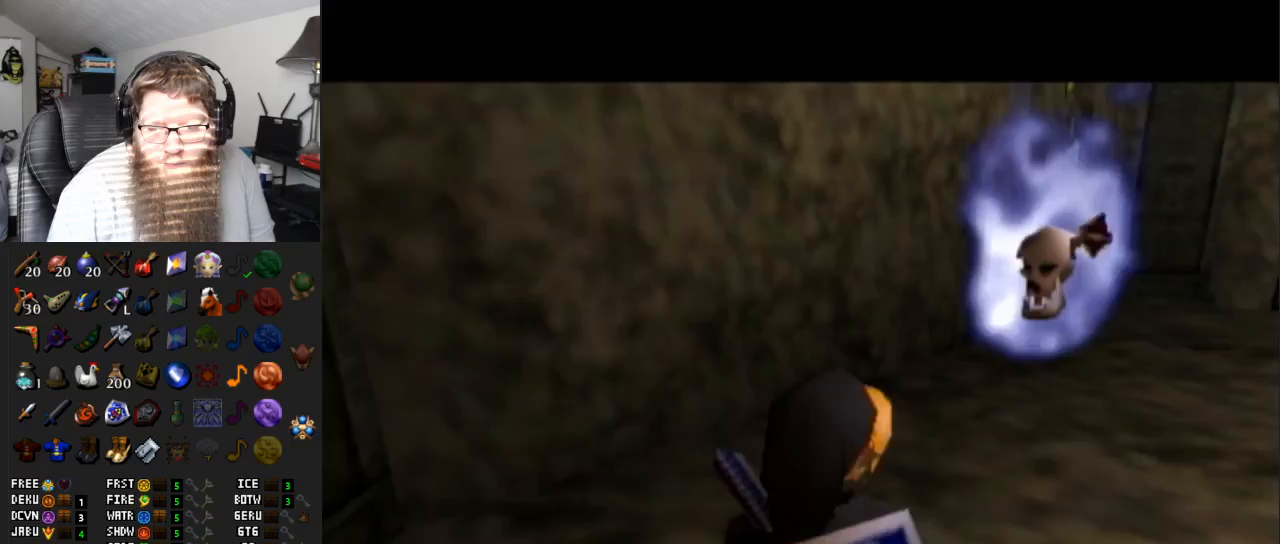
{"buttons": [], "left_stick": "up", "right_stick": "center", "events": [[283, "A", "up"], [300, "left_stick", "up"]]}
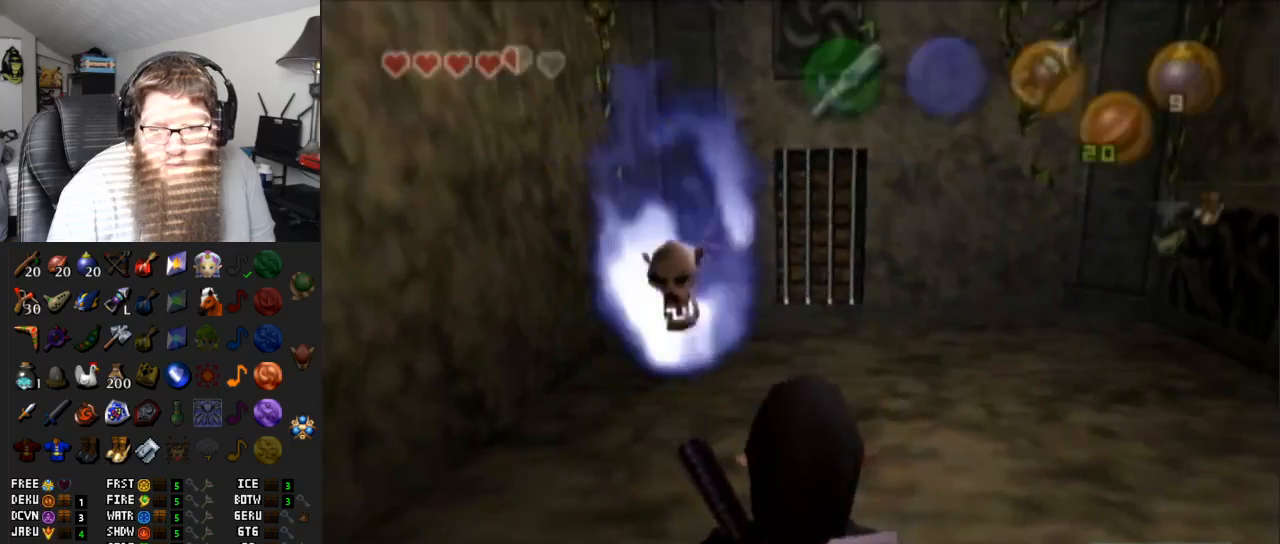
{"buttons": ["L1", "R1"], "left_stick": "up", "right_stick": "center", "events": [[183, "L1", "down"], [233, "R1", "down"]]}